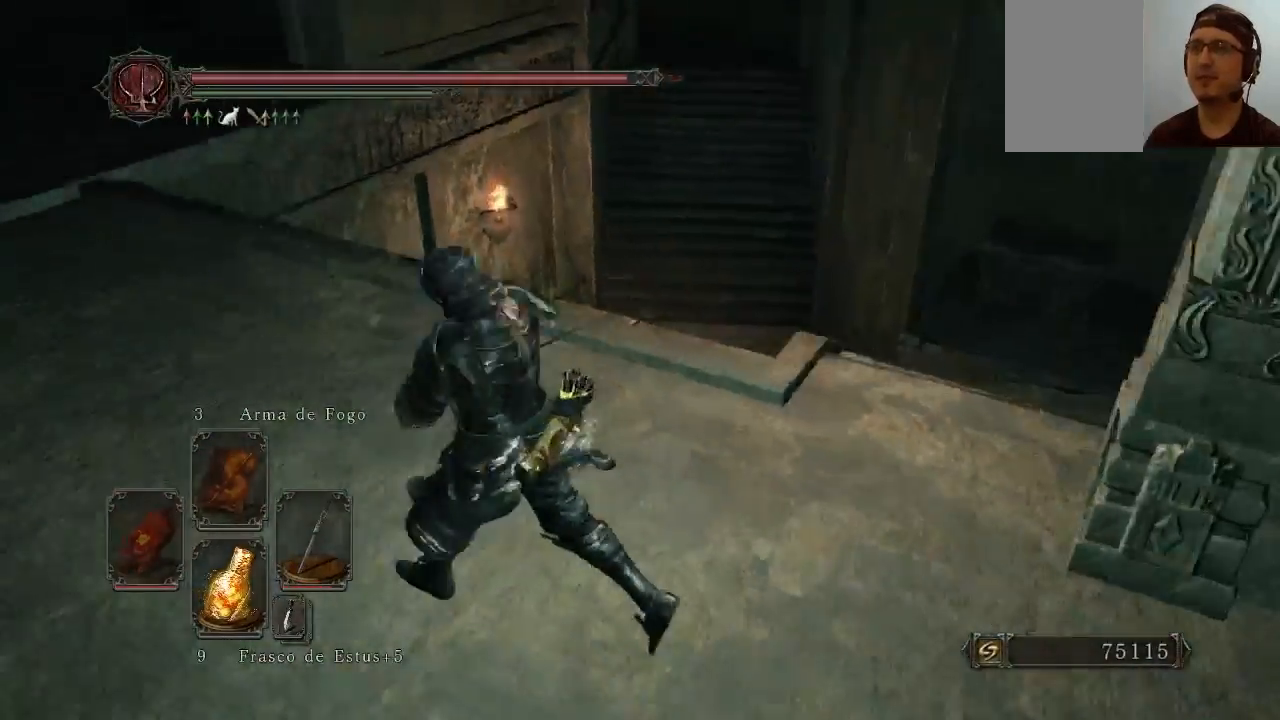
Gameplay with a controller (Xbox layout); each line is a JSON object with the inputs held at the frame after it. "events" lists button and stick changes between this image and that frame as [ms after this image, input, new state], when the widget could be followed in between. Not read: L3.
{"buttons": ["B"], "left_stick": "up-right", "right_stick": "center", "events": [[200, "left_stick", "up-right"], [267, "B", "down"], [267, "right_stick", "center"]]}
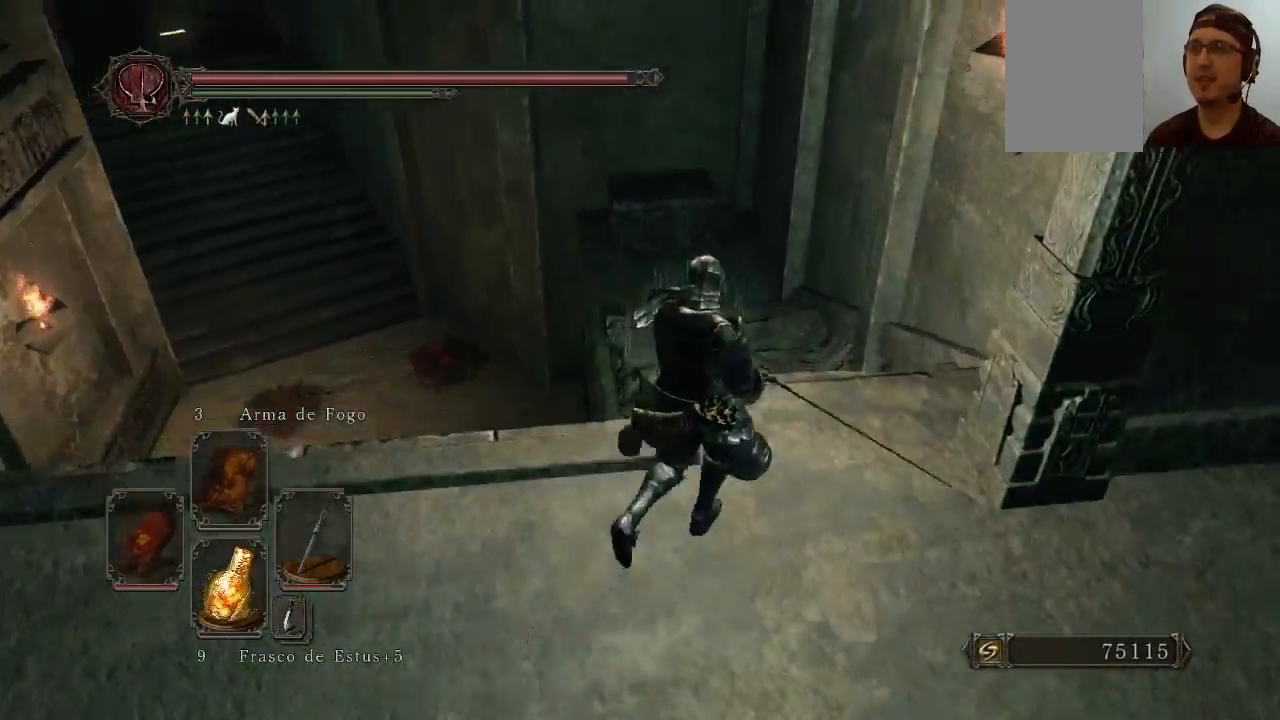
{"buttons": ["B"], "left_stick": "up", "right_stick": "center", "events": [[233, "left_stick", "up"]]}
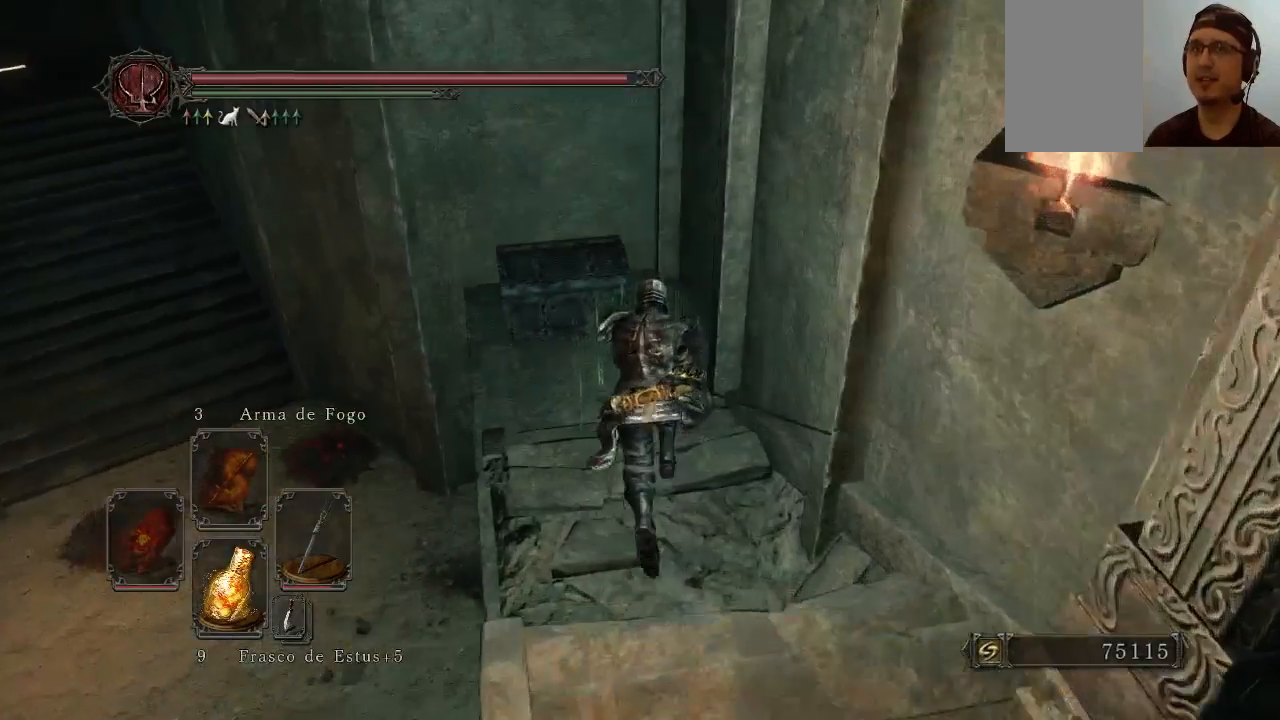
{"buttons": [], "left_stick": "up-left", "right_stick": "center", "events": [[300, "B", "up"], [500, "left_stick", "up-left"]]}
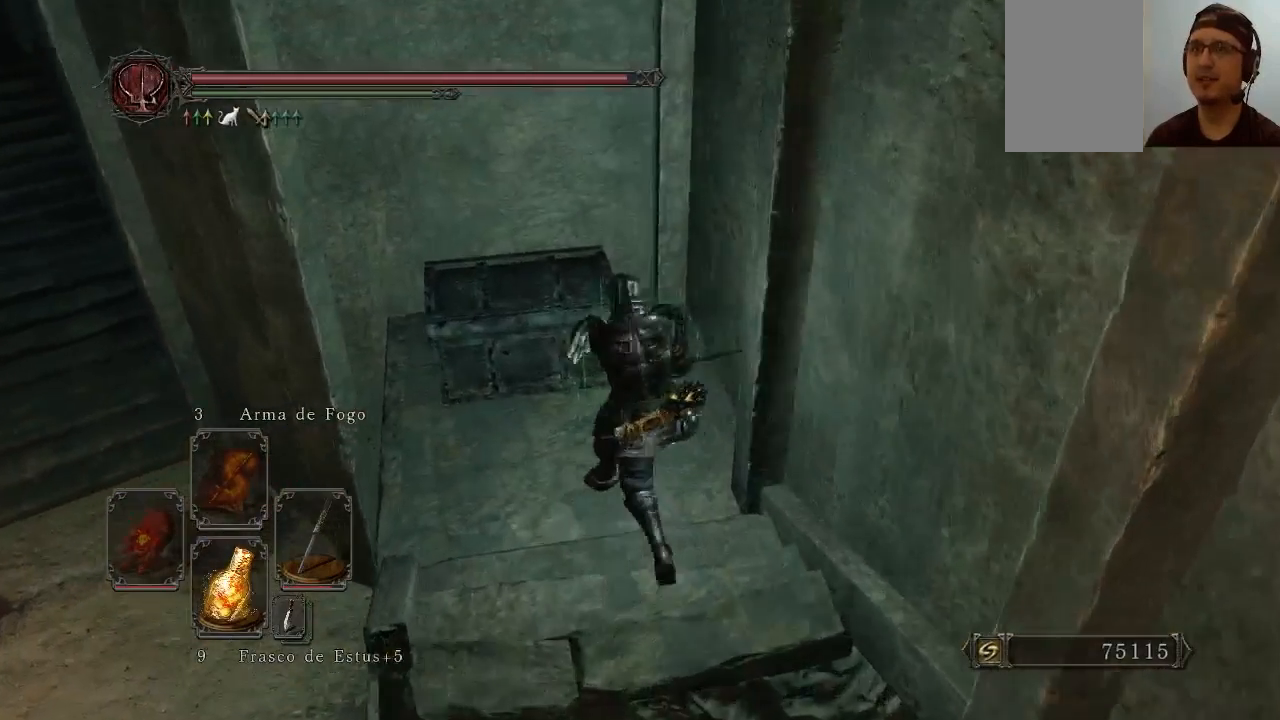
{"buttons": [], "left_stick": "up", "right_stick": "center", "events": [[233, "A", "down"], [300, "left_stick", "up"], [500, "A", "up"]]}
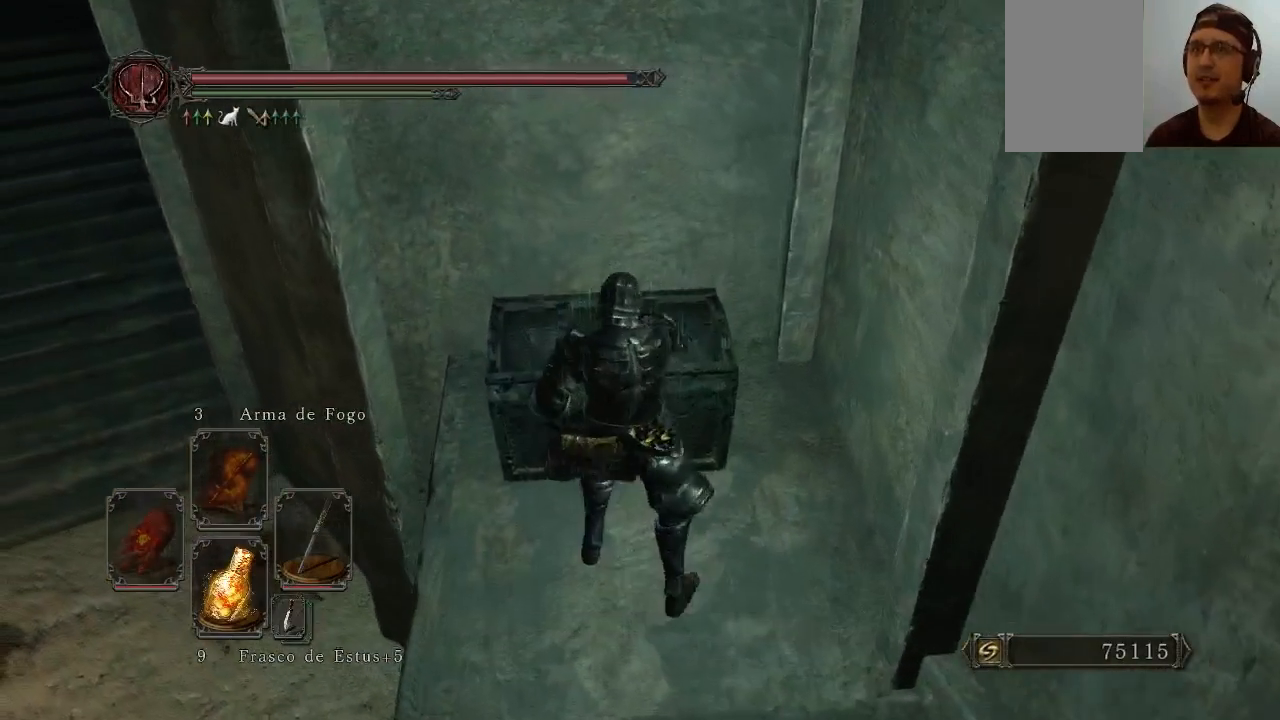
{"buttons": [], "left_stick": "center", "right_stick": "right", "events": [[267, "left_stick", "center"], [367, "right_stick", "down-right"], [433, "right_stick", "right"]]}
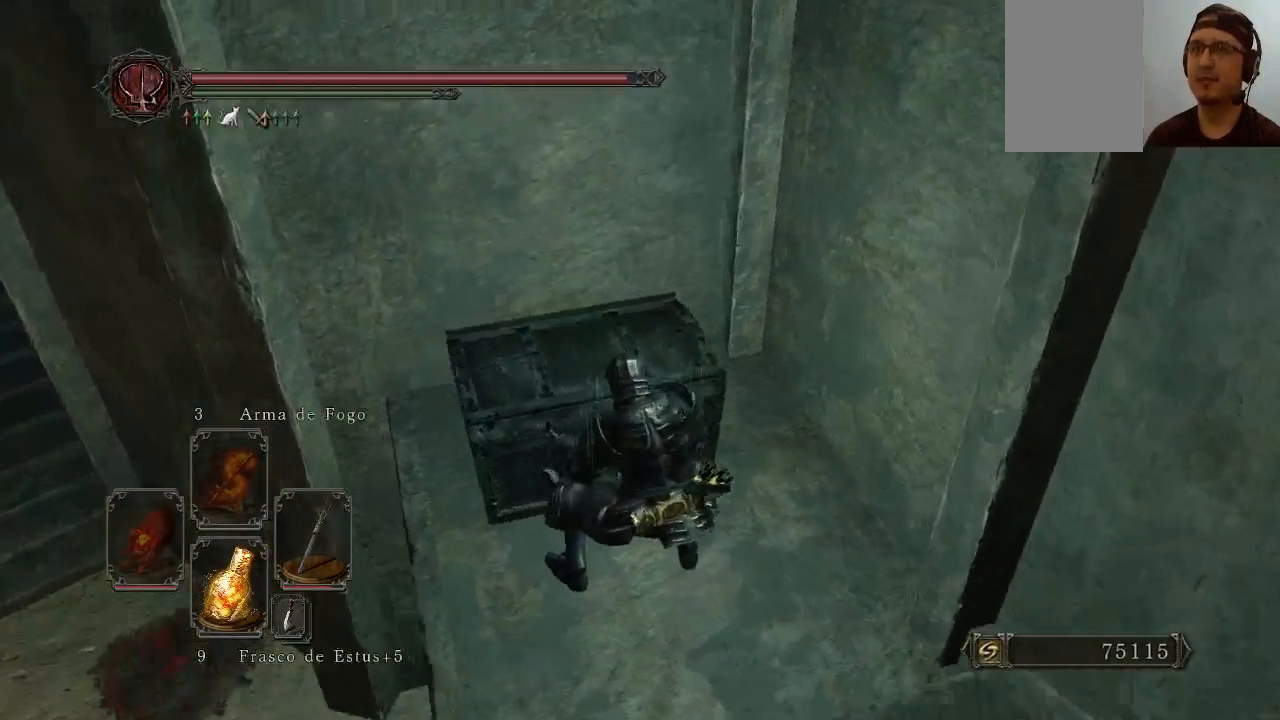
{"buttons": [], "left_stick": "center", "right_stick": "center", "events": [[267, "right_stick", "up-right"], [433, "right_stick", "center"]]}
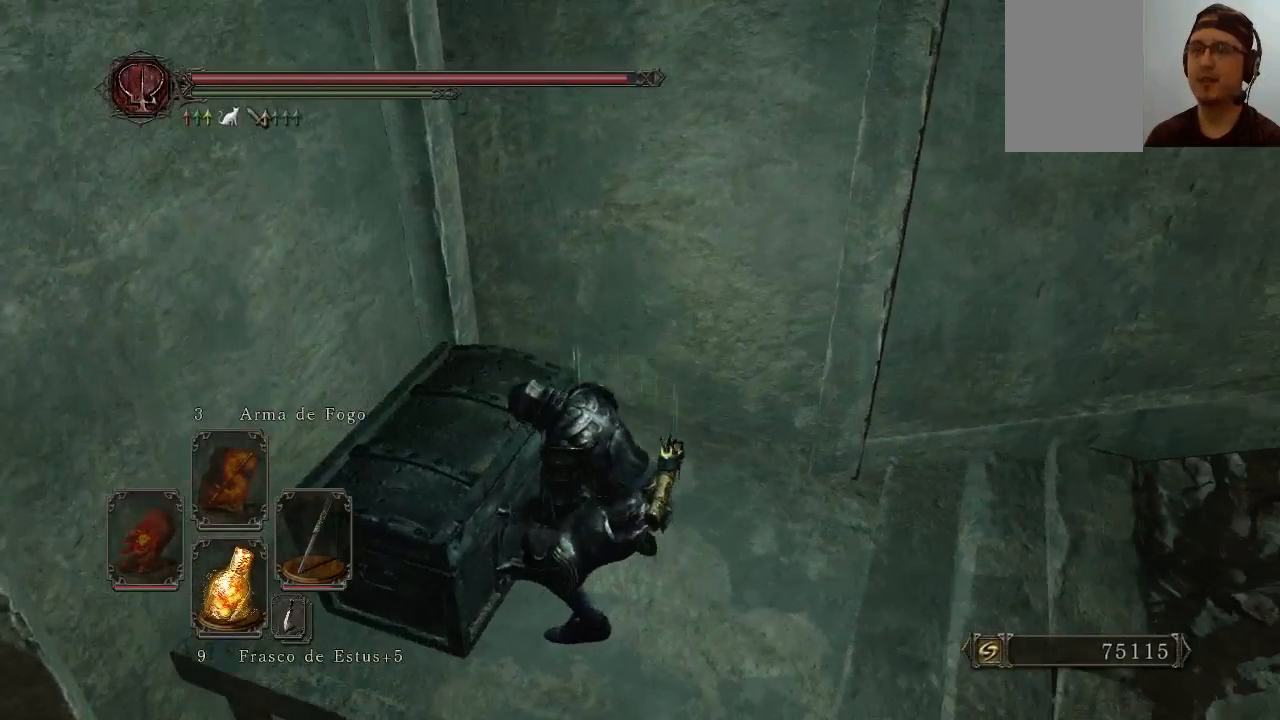
{"buttons": [], "left_stick": "center", "right_stick": "down-left", "events": [[300, "right_stick", "down-left"]]}
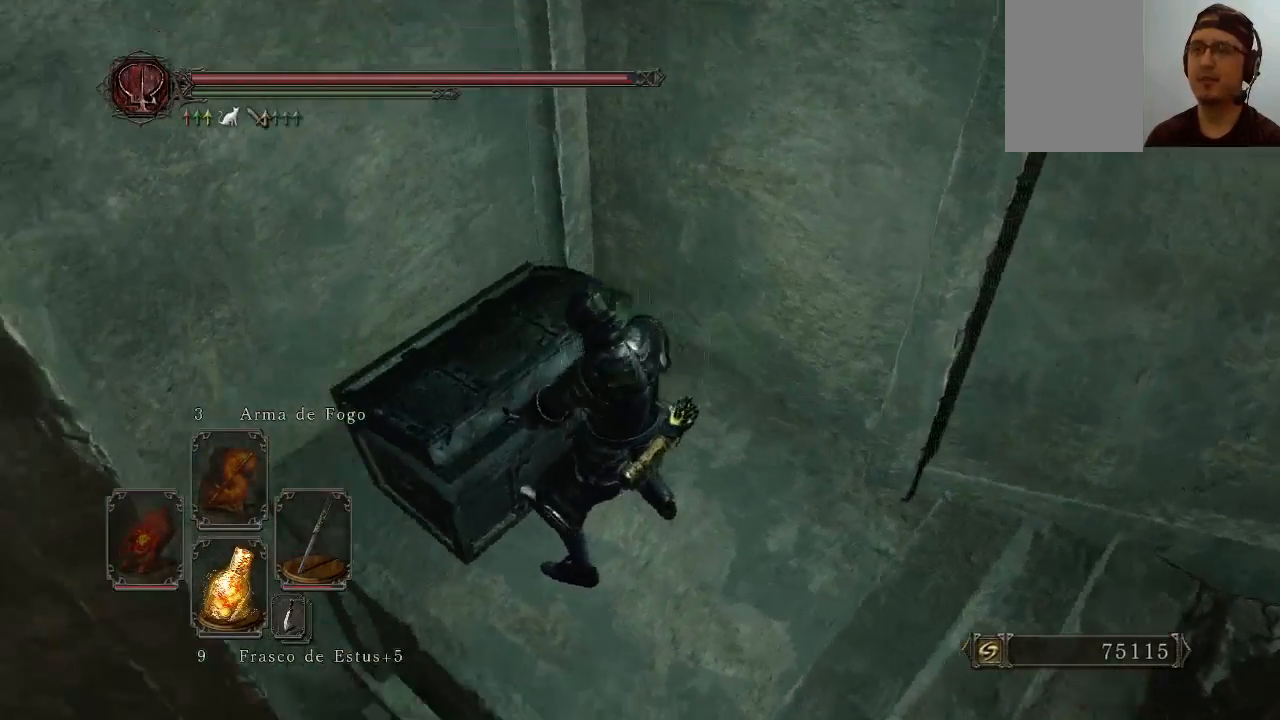
{"buttons": [], "left_stick": "center", "right_stick": "center", "events": [[233, "right_stick", "center"]]}
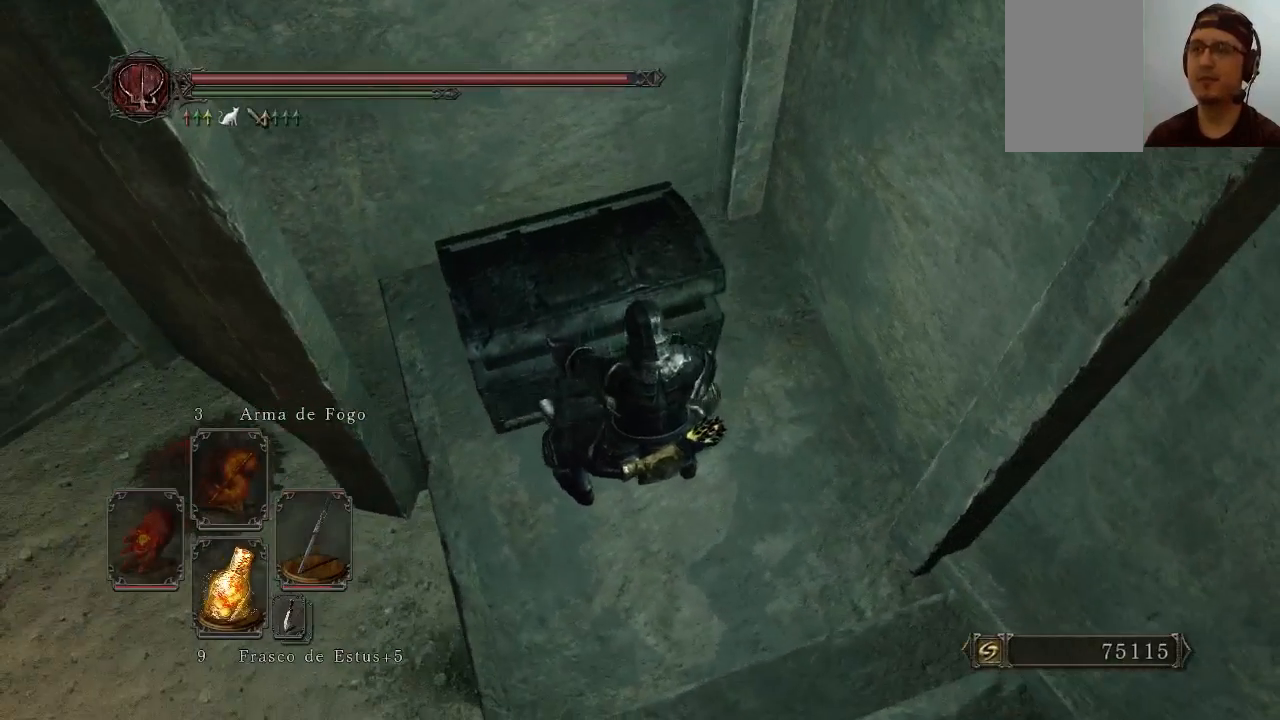
{"buttons": [], "left_stick": "center", "right_stick": "center", "events": [[200, "right_stick", "up-right"], [500, "right_stick", "center"]]}
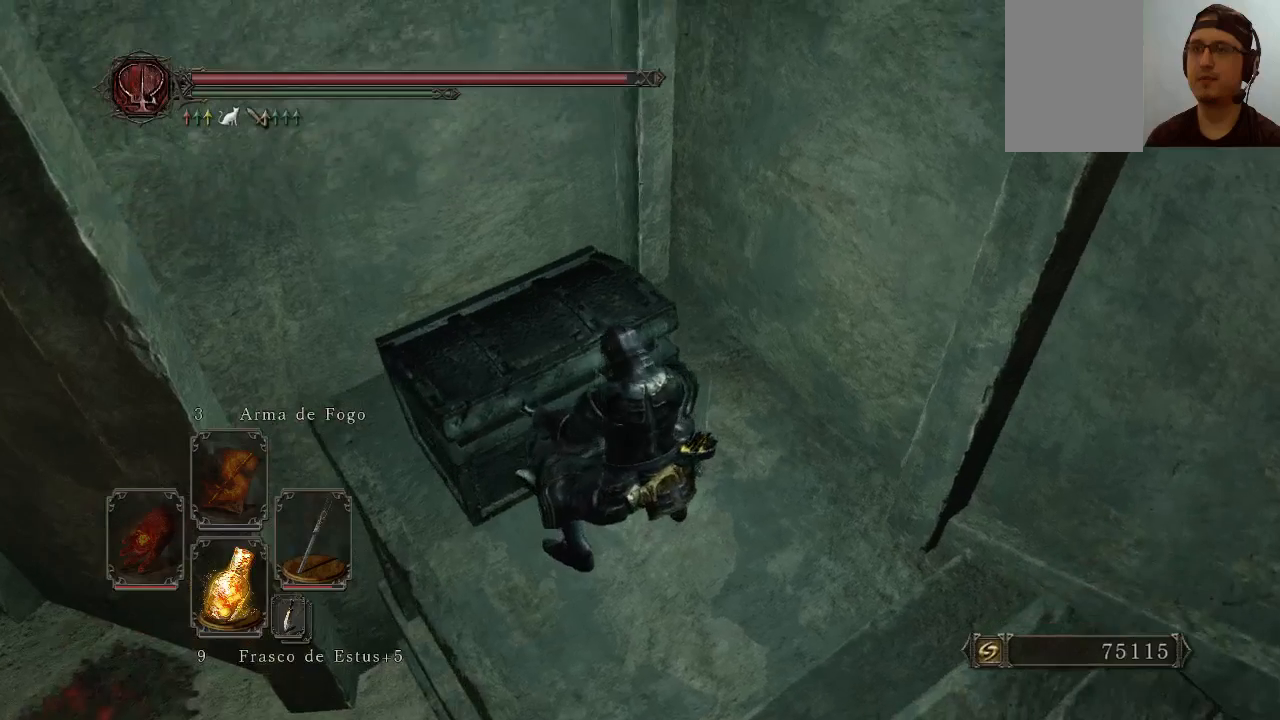
{"buttons": [], "left_stick": "center", "right_stick": "center", "events": []}
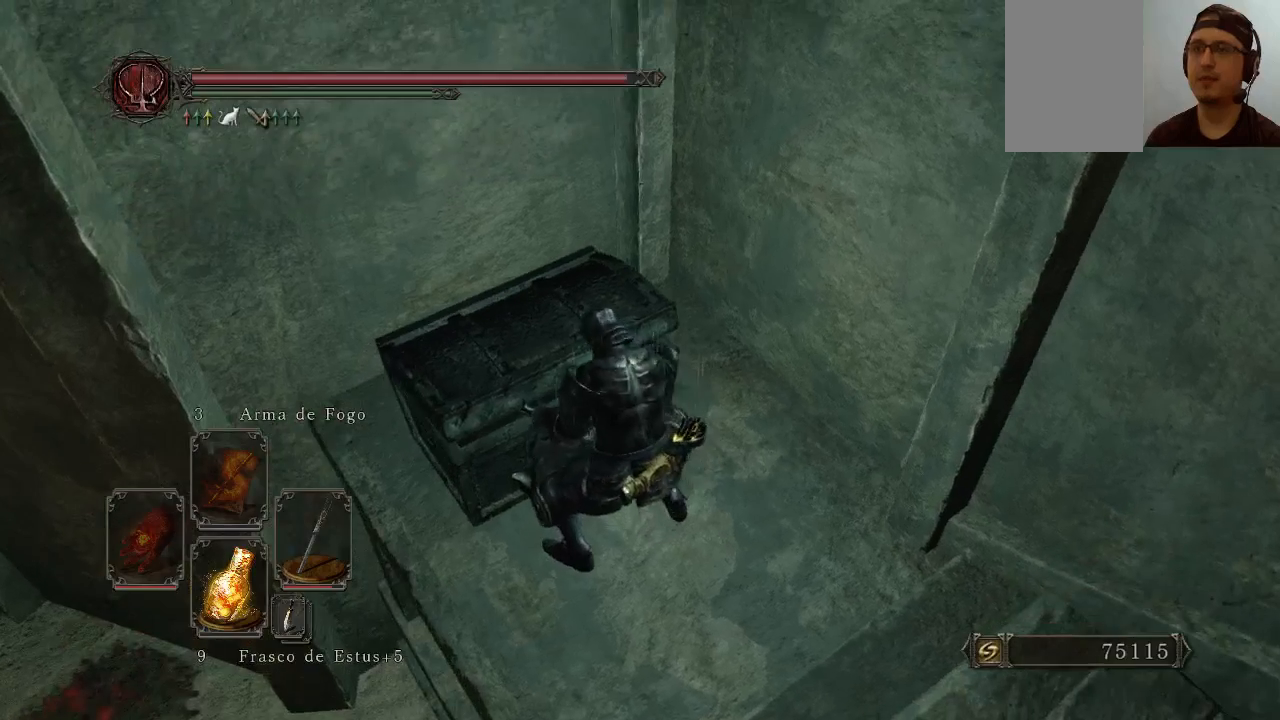
{"buttons": [], "left_stick": "center", "right_stick": "center", "events": [[67, "right_stick", "down-left"], [500, "right_stick", "center"]]}
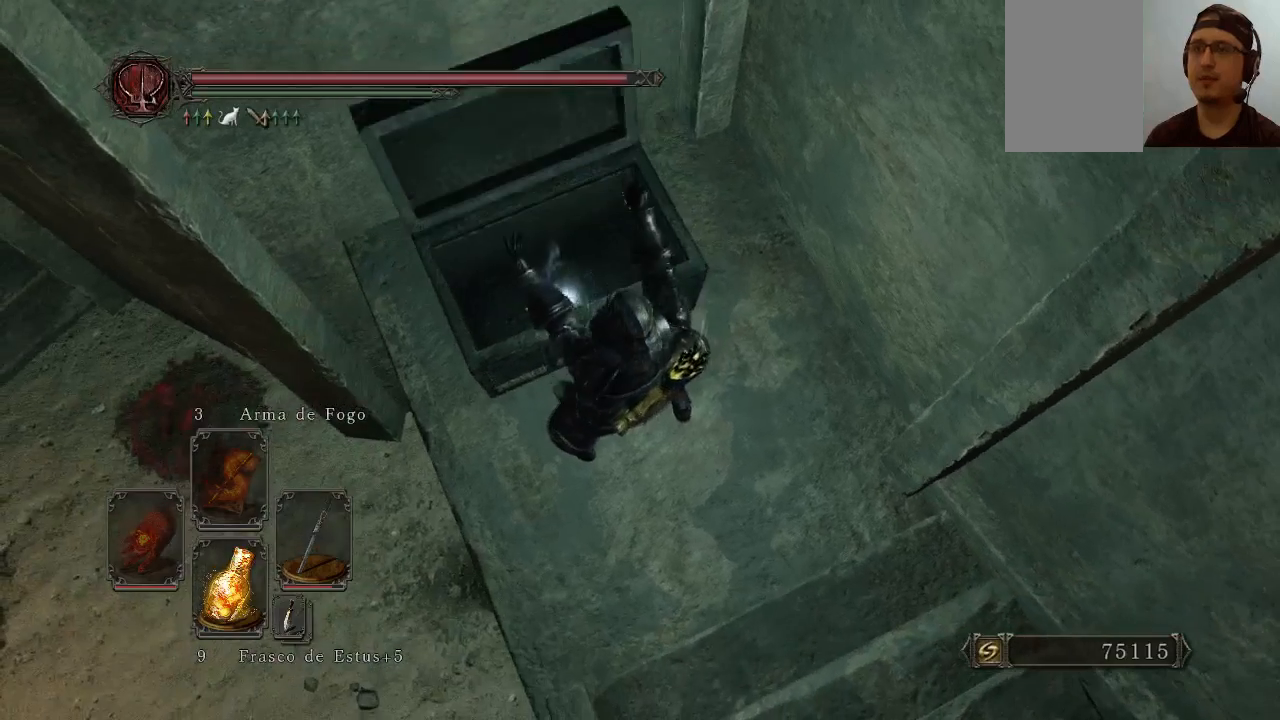
{"buttons": [], "left_stick": "center", "right_stick": "up", "events": [[333, "right_stick", "up"]]}
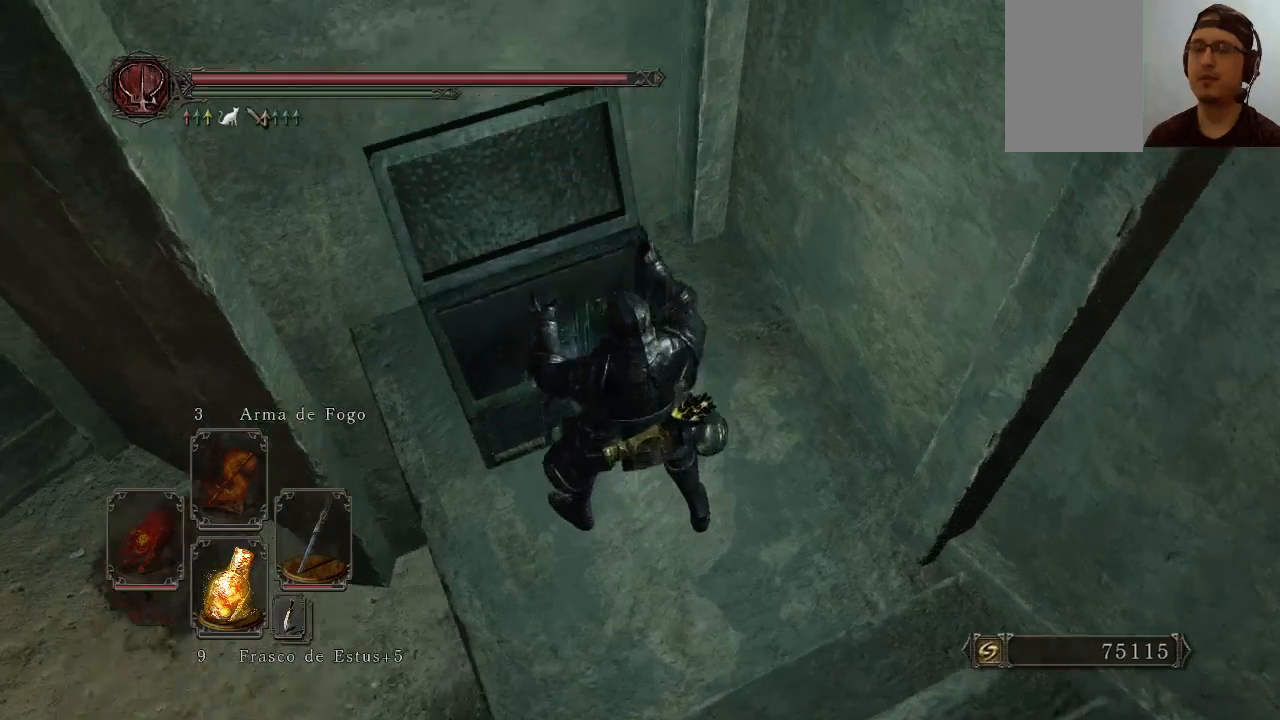
{"buttons": [], "left_stick": "center", "right_stick": "center", "events": [[200, "right_stick", "center"]]}
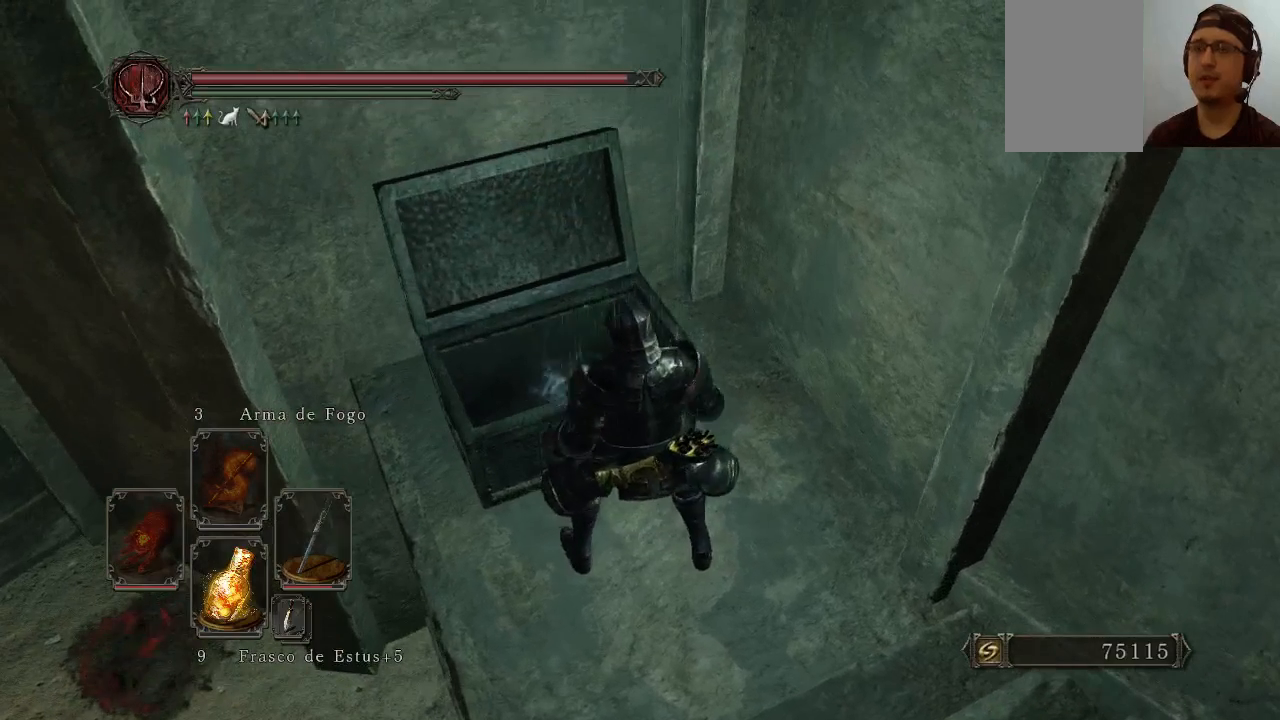
{"buttons": [], "left_stick": "center", "right_stick": "center", "events": [[200, "A", "down"], [367, "A", "up"]]}
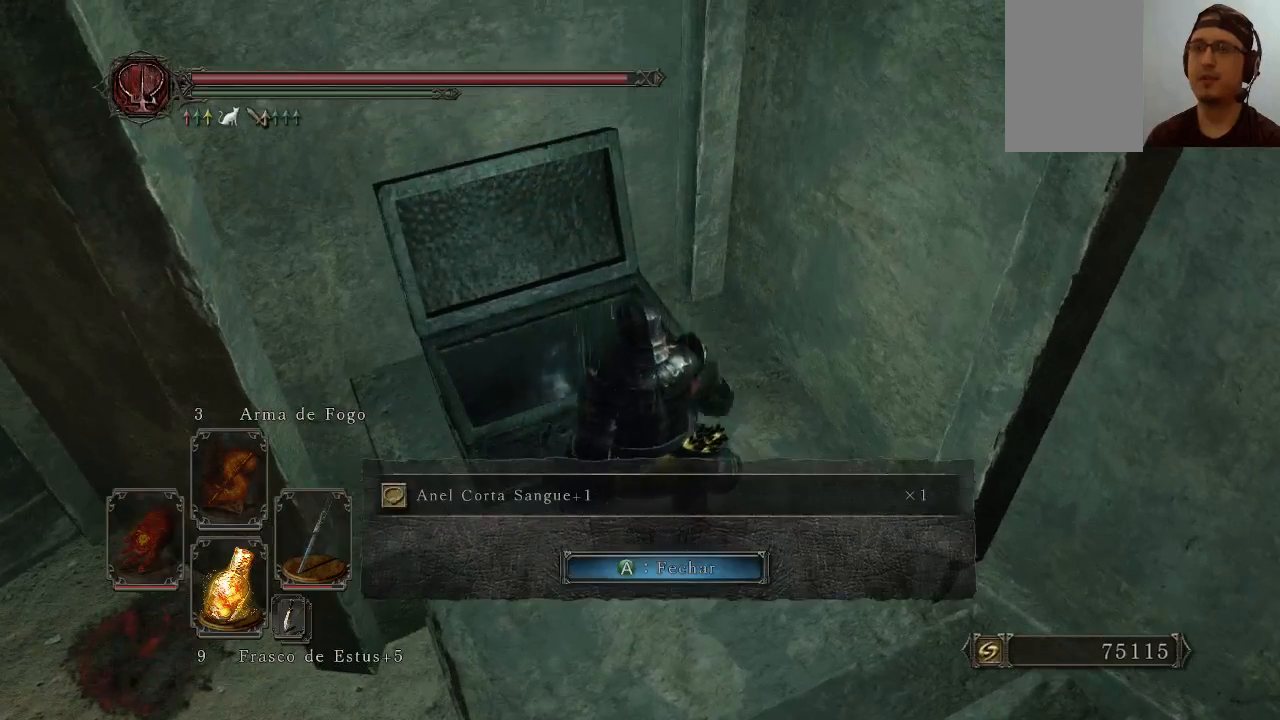
{"buttons": [], "left_stick": "center", "right_stick": "up-right", "events": [[433, "right_stick", "up-right"]]}
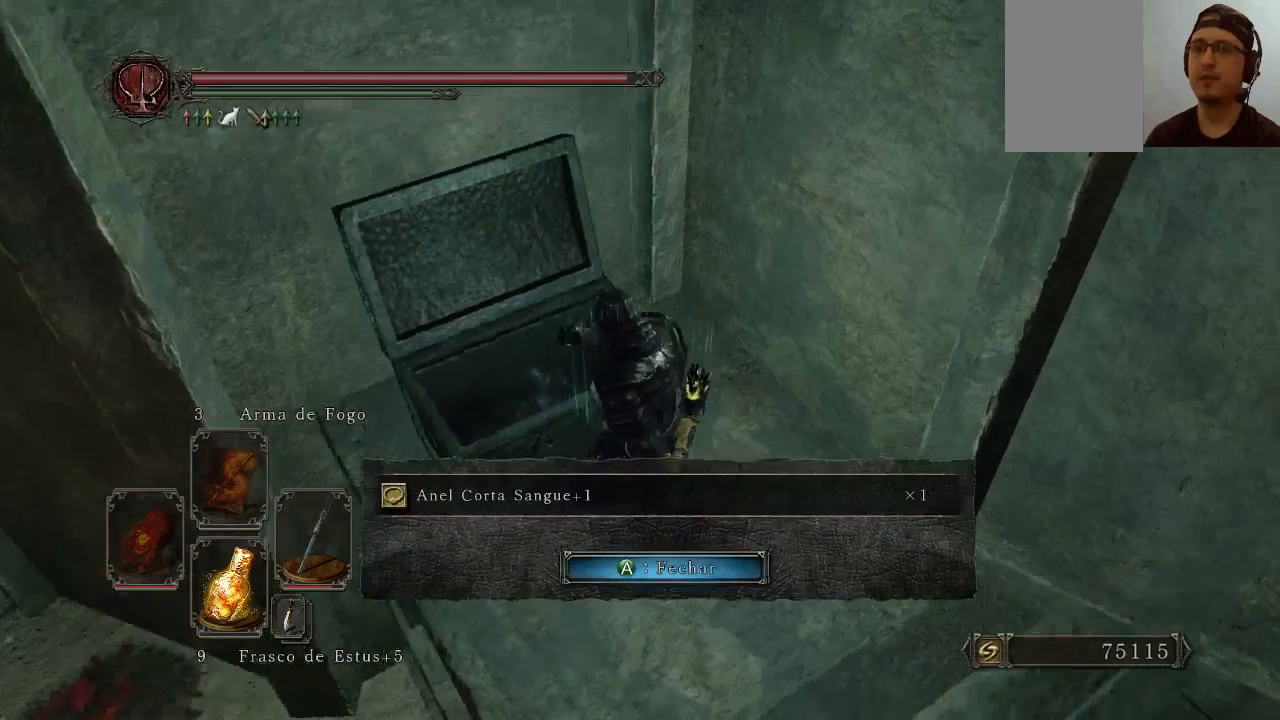
{"buttons": [], "left_stick": "center", "right_stick": "center", "events": [[300, "right_stick", "center"]]}
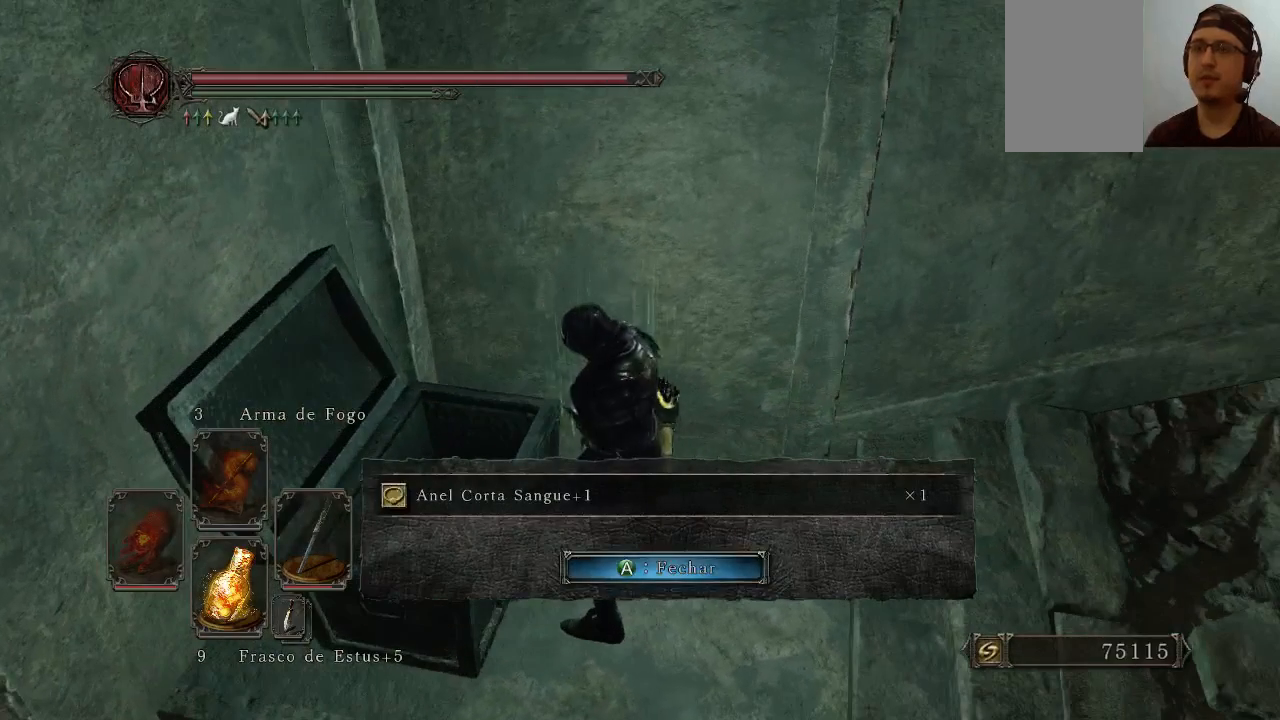
{"buttons": [], "left_stick": "center", "right_stick": "center", "events": []}
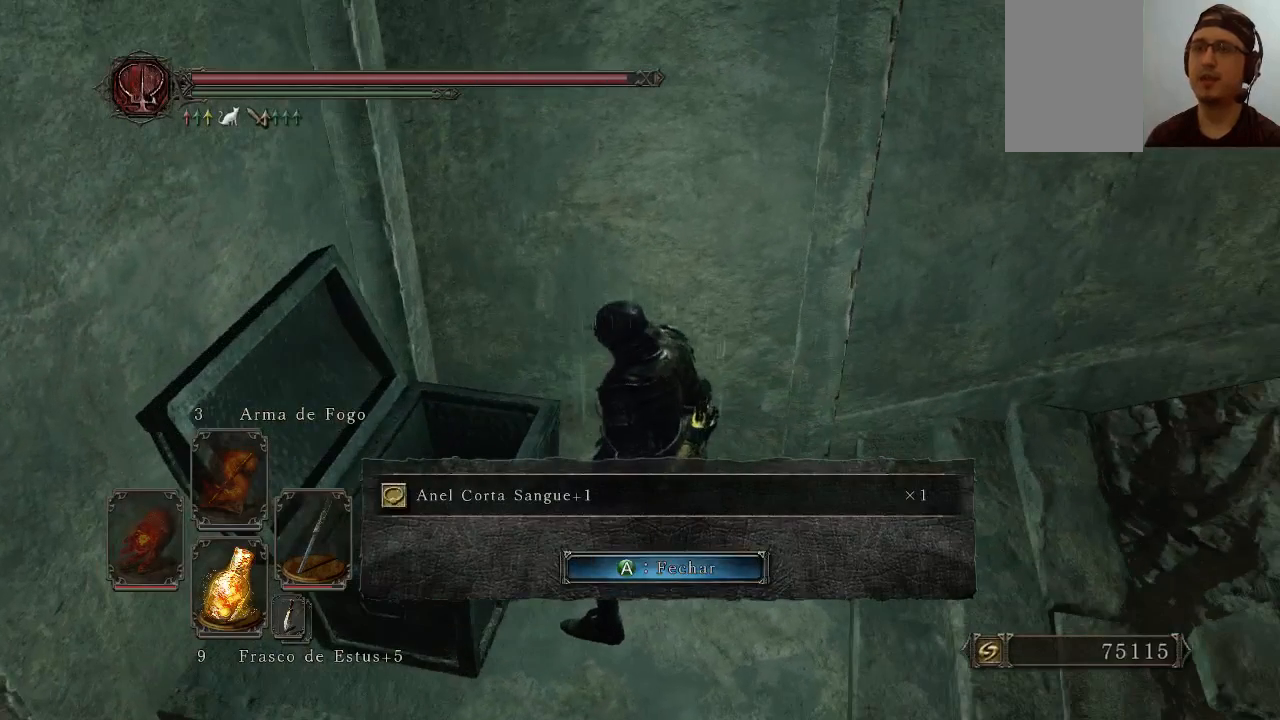
{"buttons": [], "left_stick": "center", "right_stick": "center", "events": []}
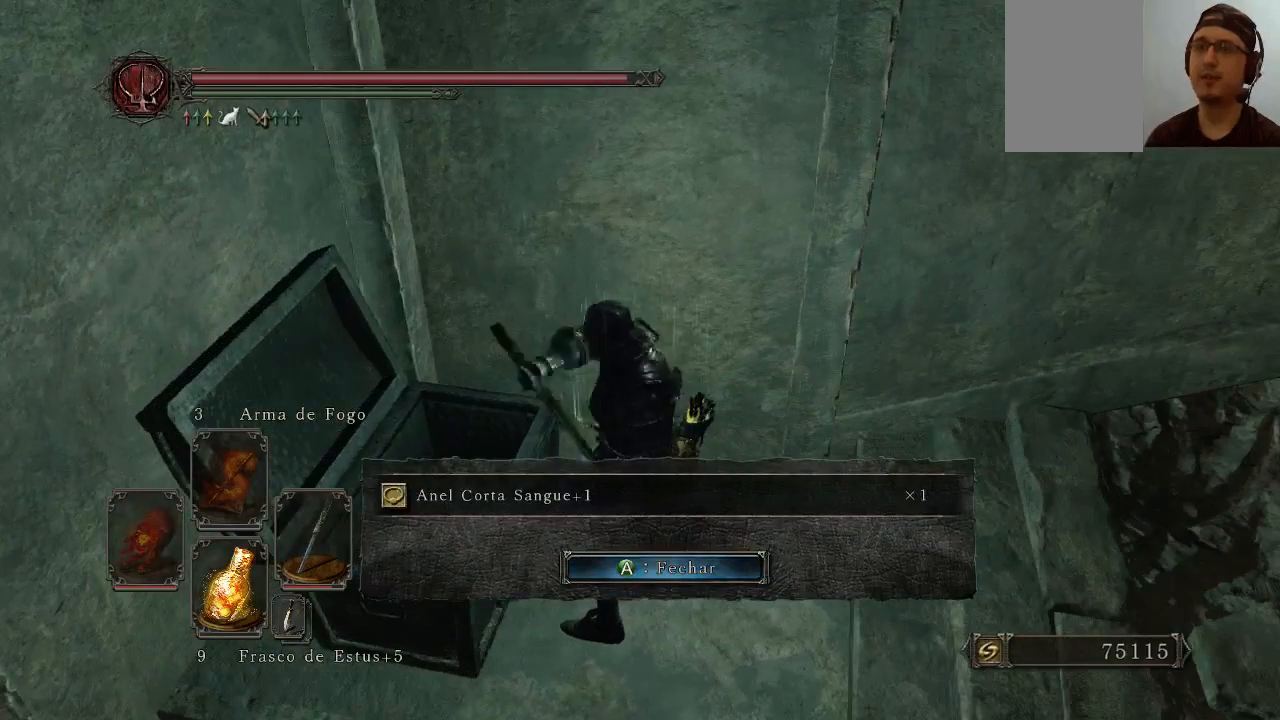
{"buttons": [], "left_stick": "center", "right_stick": "center", "events": []}
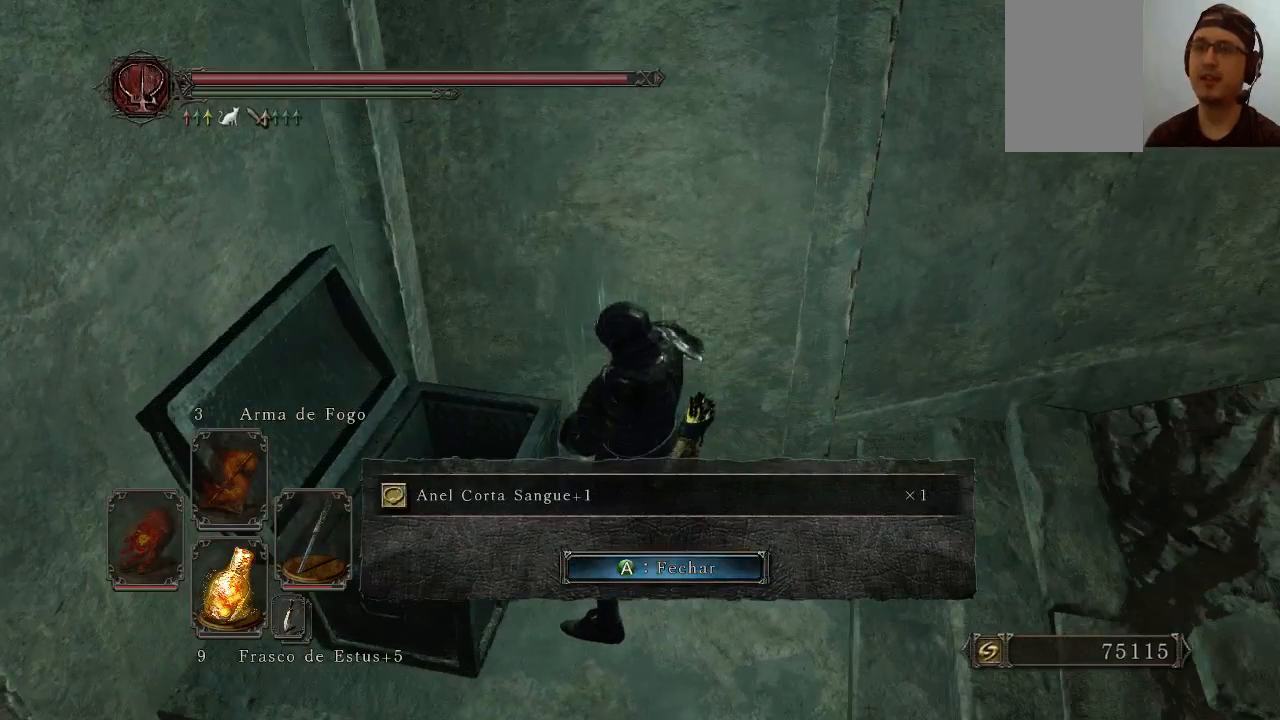
{"buttons": ["A"], "left_stick": "center", "right_stick": "center", "events": [[433, "A", "down"]]}
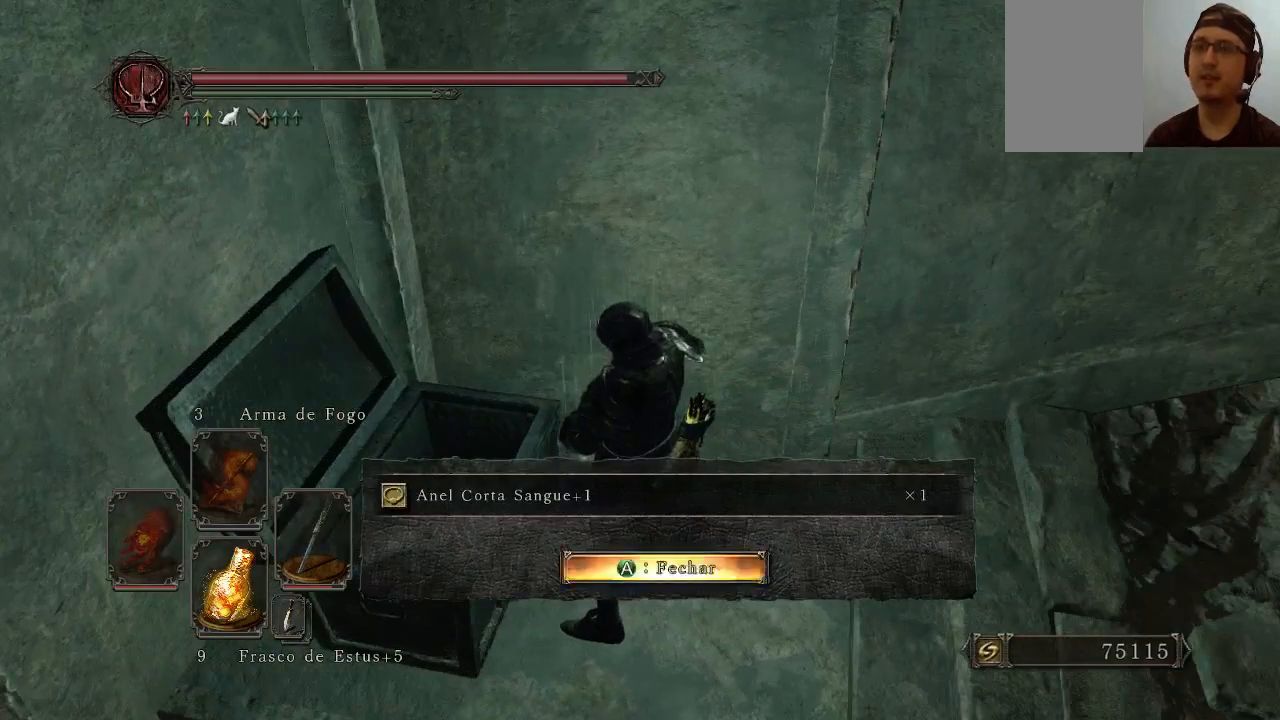
{"buttons": [], "left_stick": "right", "right_stick": "right", "events": [[133, "A", "up"], [300, "left_stick", "right"], [367, "right_stick", "right"]]}
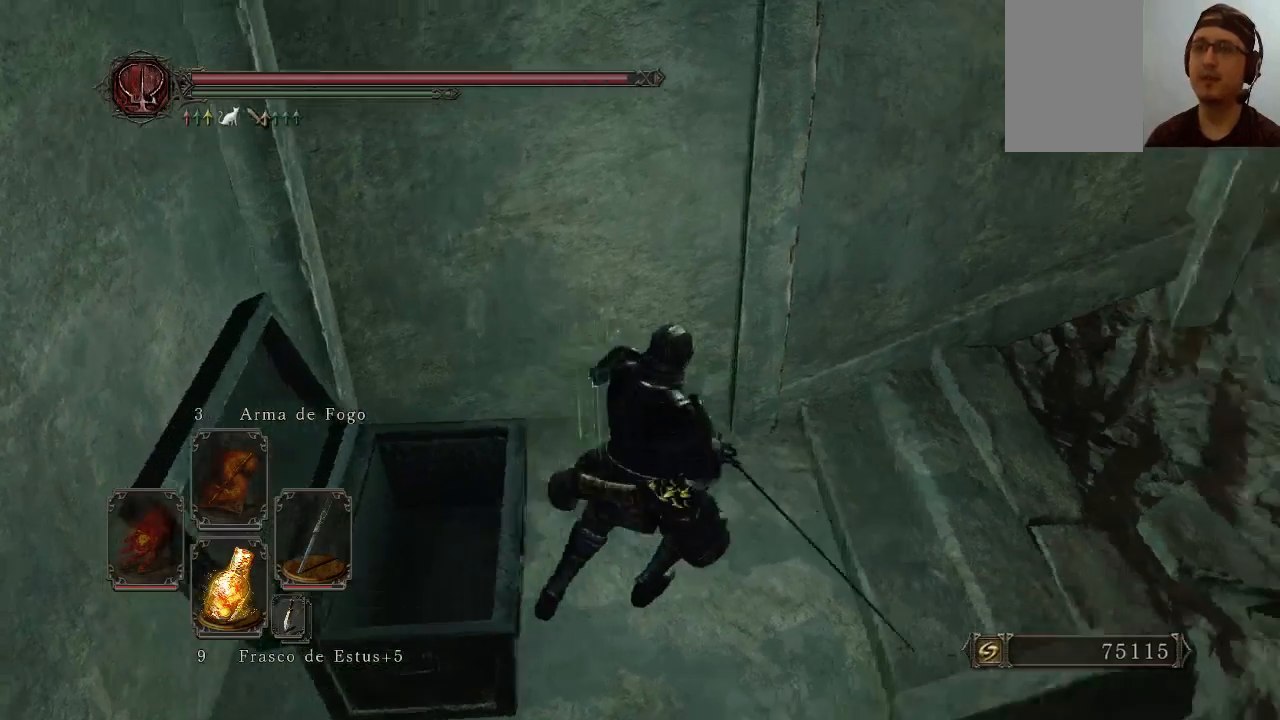
{"buttons": [], "left_stick": "center", "right_stick": "up-right", "events": [[133, "left_stick", "up-right"], [300, "right_stick", "up-right"], [367, "left_stick", "center"]]}
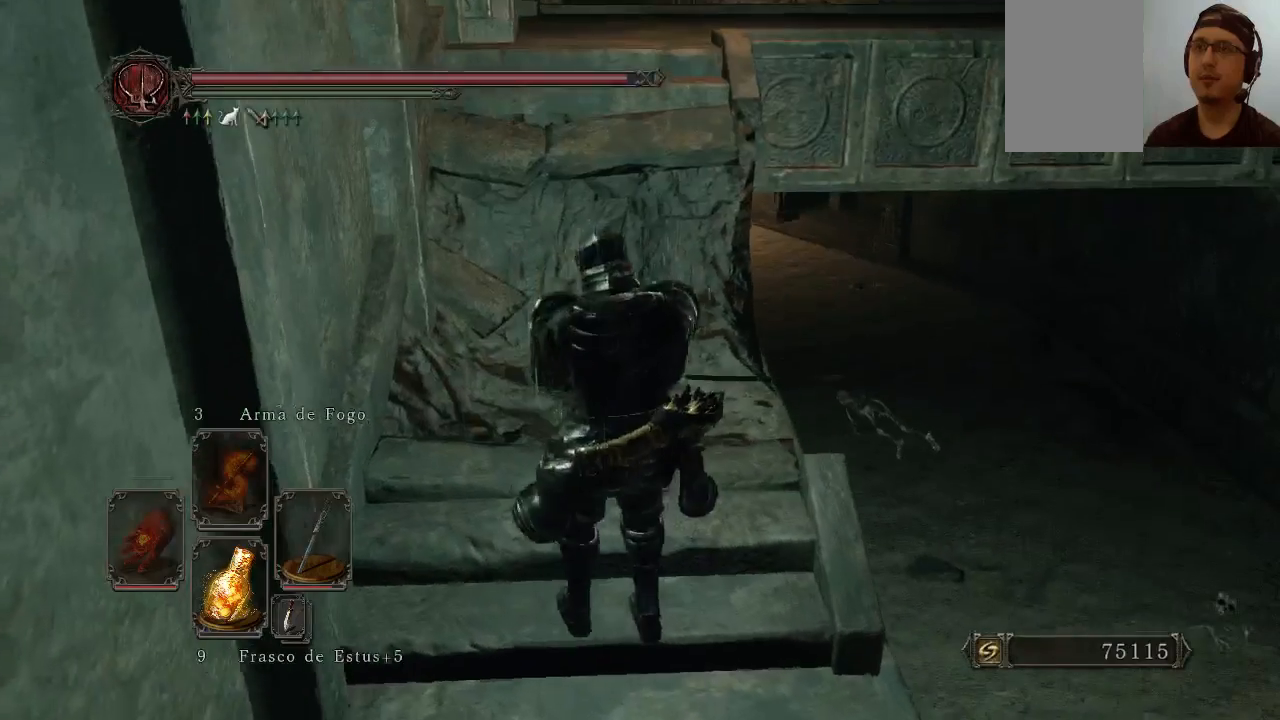
{"buttons": [], "left_stick": "center", "right_stick": "center", "events": [[133, "left_stick", "down"], [300, "left_stick", "center"], [467, "right_stick", "center"]]}
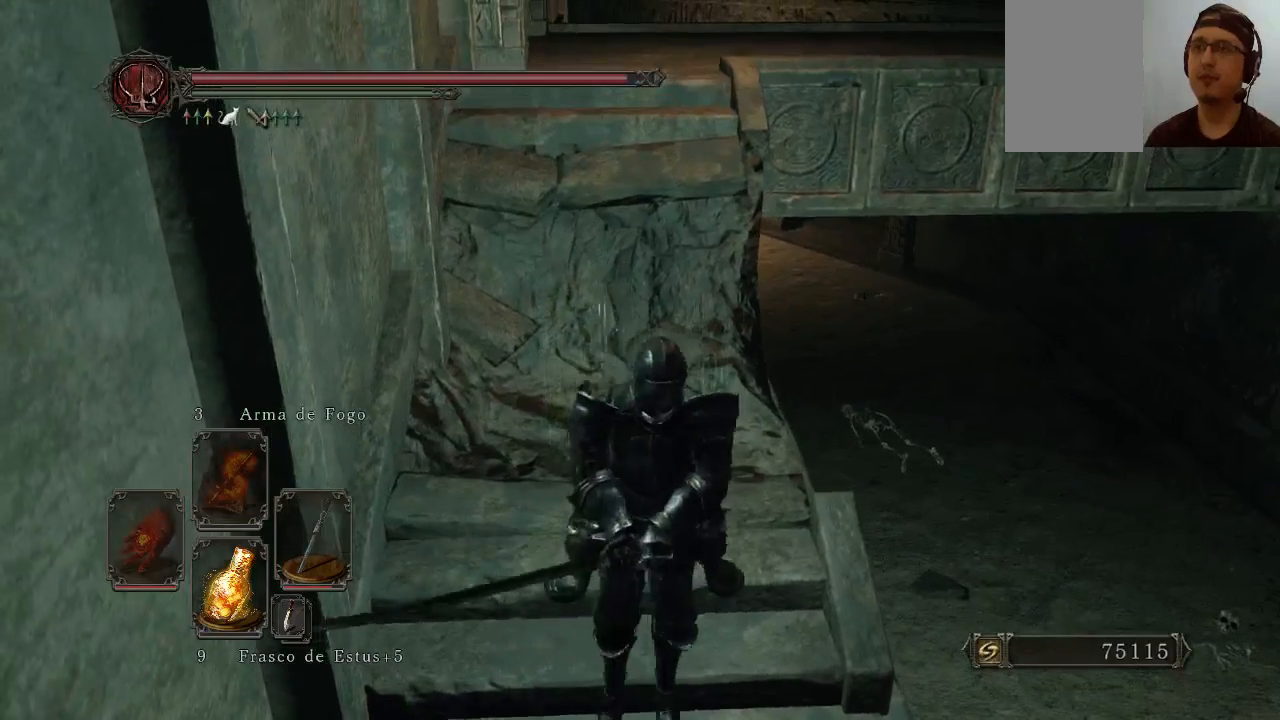
{"buttons": [], "left_stick": "center", "right_stick": "center", "events": [[233, "START", "down"], [367, "START", "up"]]}
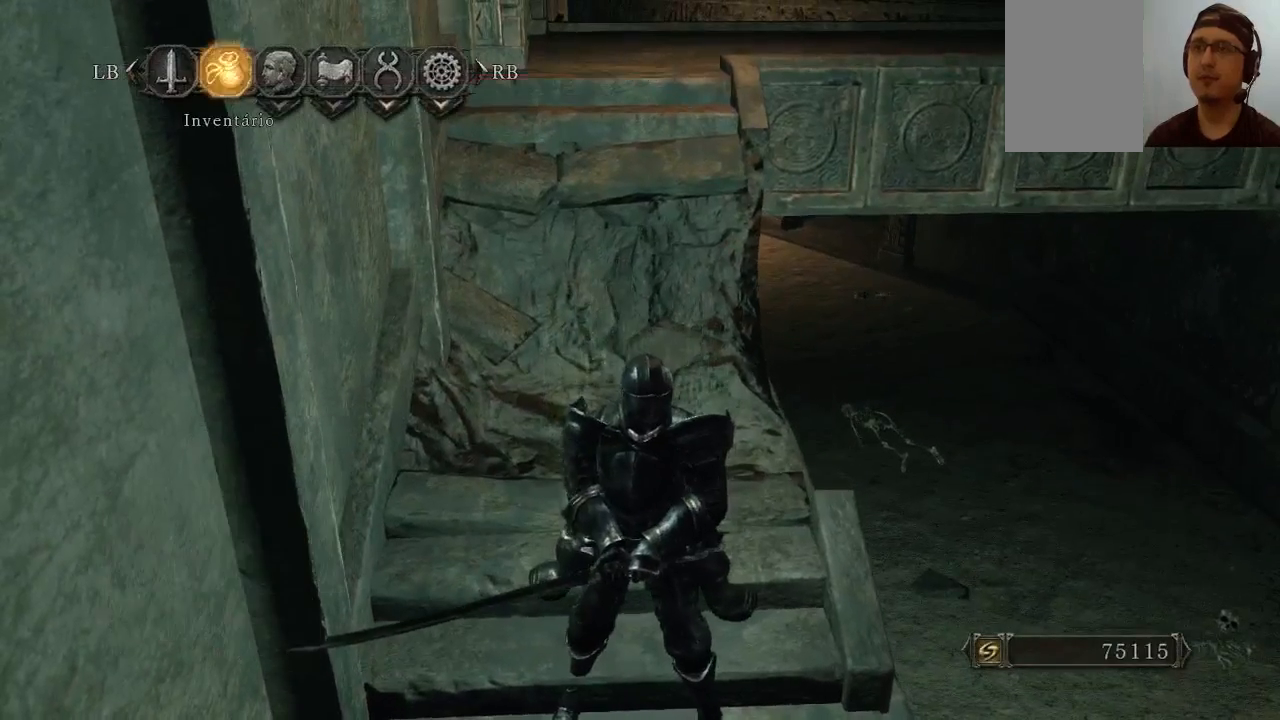
{"buttons": ["A"], "left_stick": "center", "right_stick": "center", "events": [[500, "A", "down"]]}
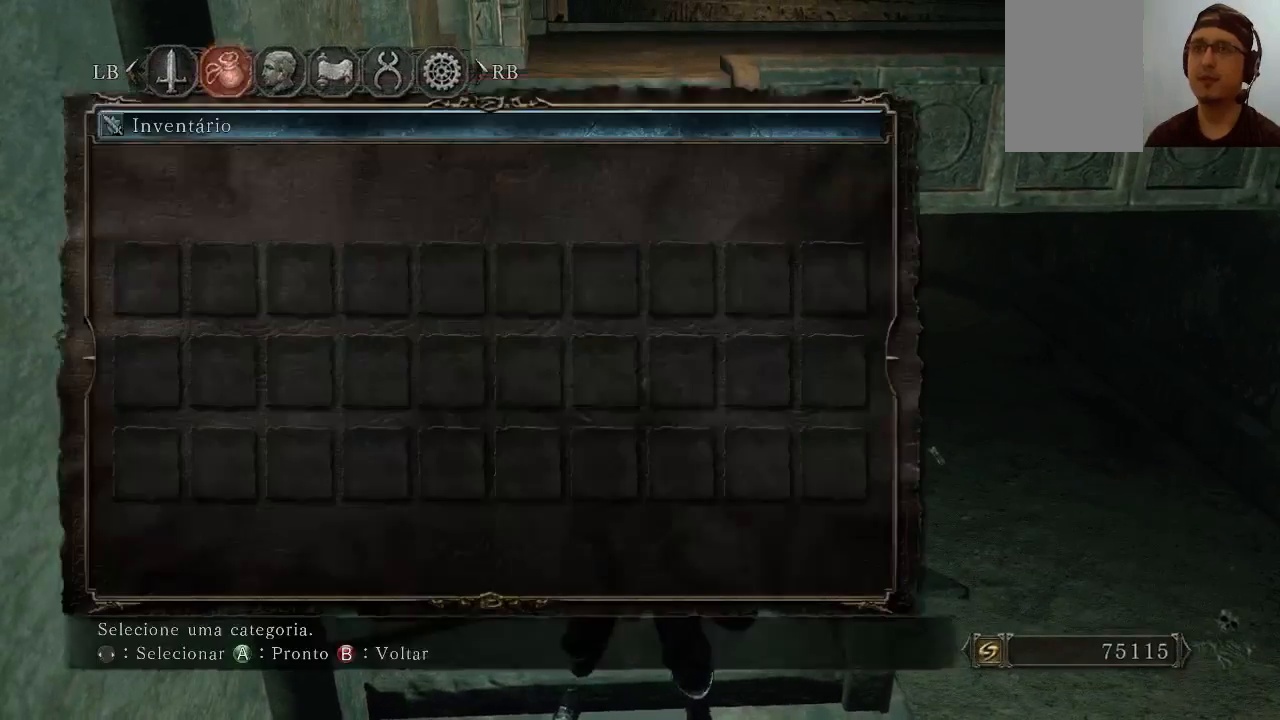
{"buttons": ["B"], "left_stick": "center", "right_stick": "center", "events": [[133, "A", "up"], [500, "B", "down"]]}
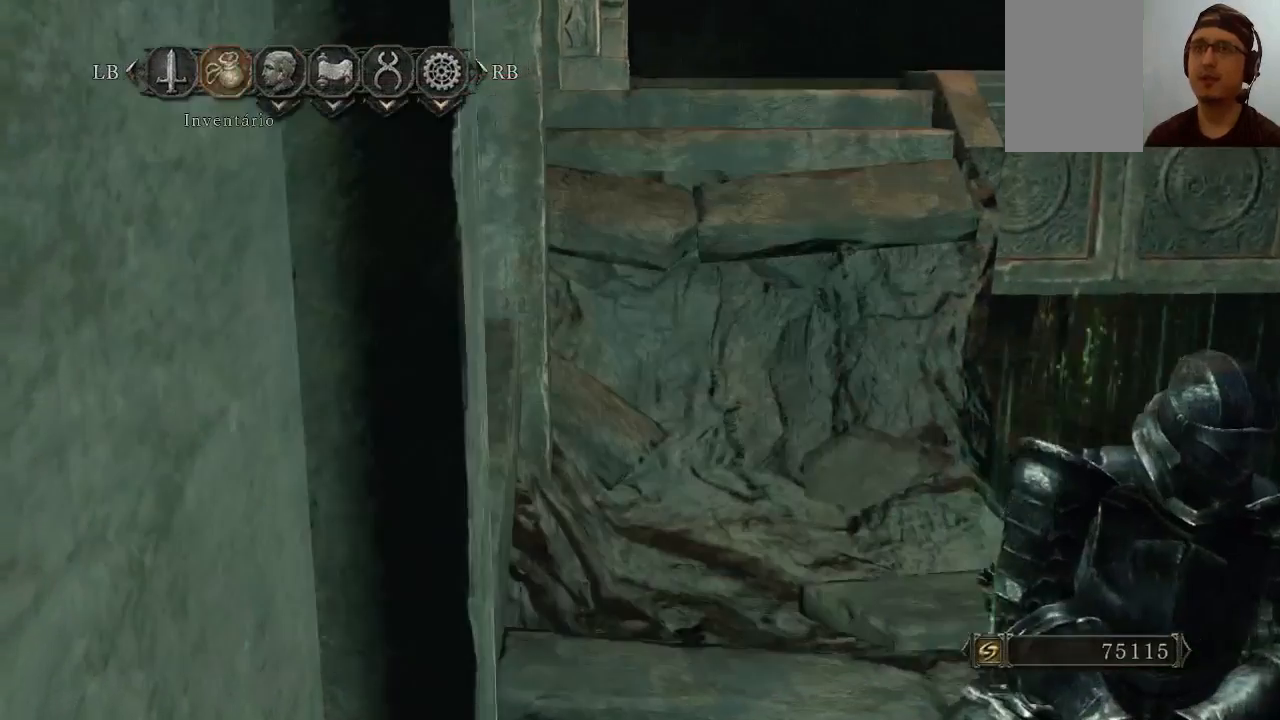
{"buttons": ["A"], "left_stick": "center", "right_stick": "center", "events": [[133, "B", "up"], [233, "DPAD_LEFT", "down"], [367, "A", "down"], [433, "DPAD_LEFT", "up"]]}
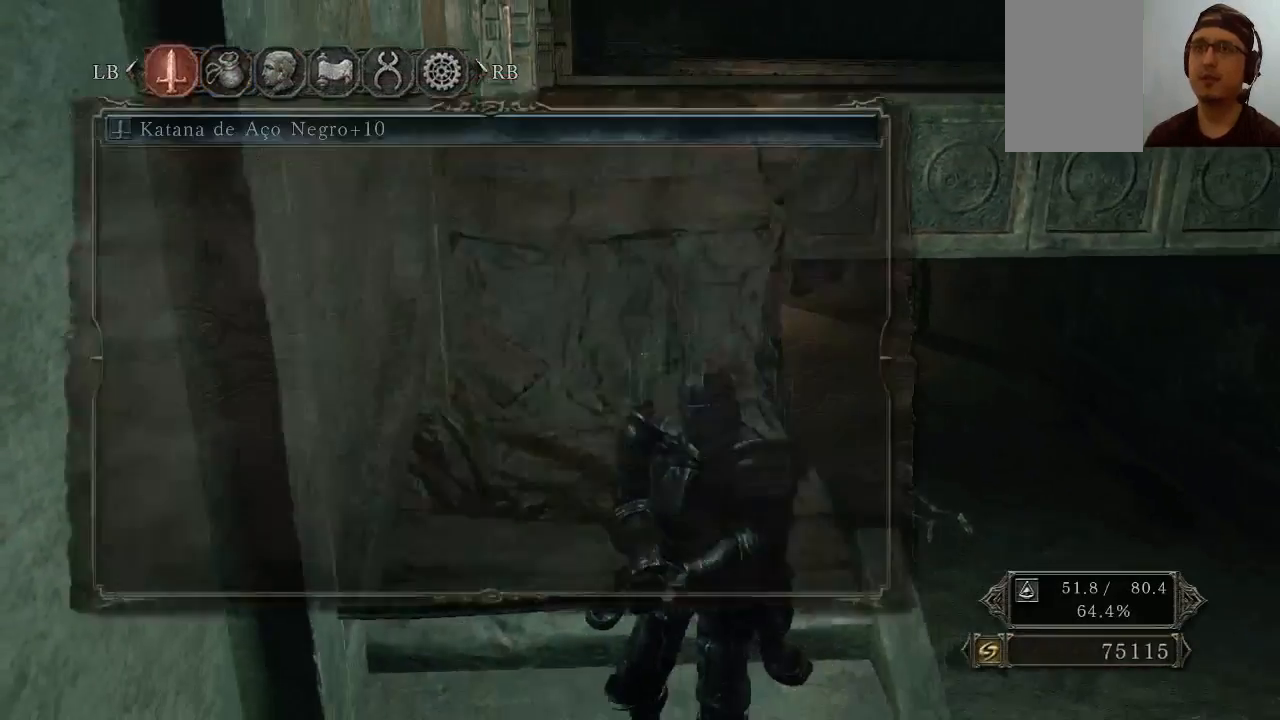
{"buttons": [], "left_stick": "center", "right_stick": "center", "events": [[67, "A", "up"]]}
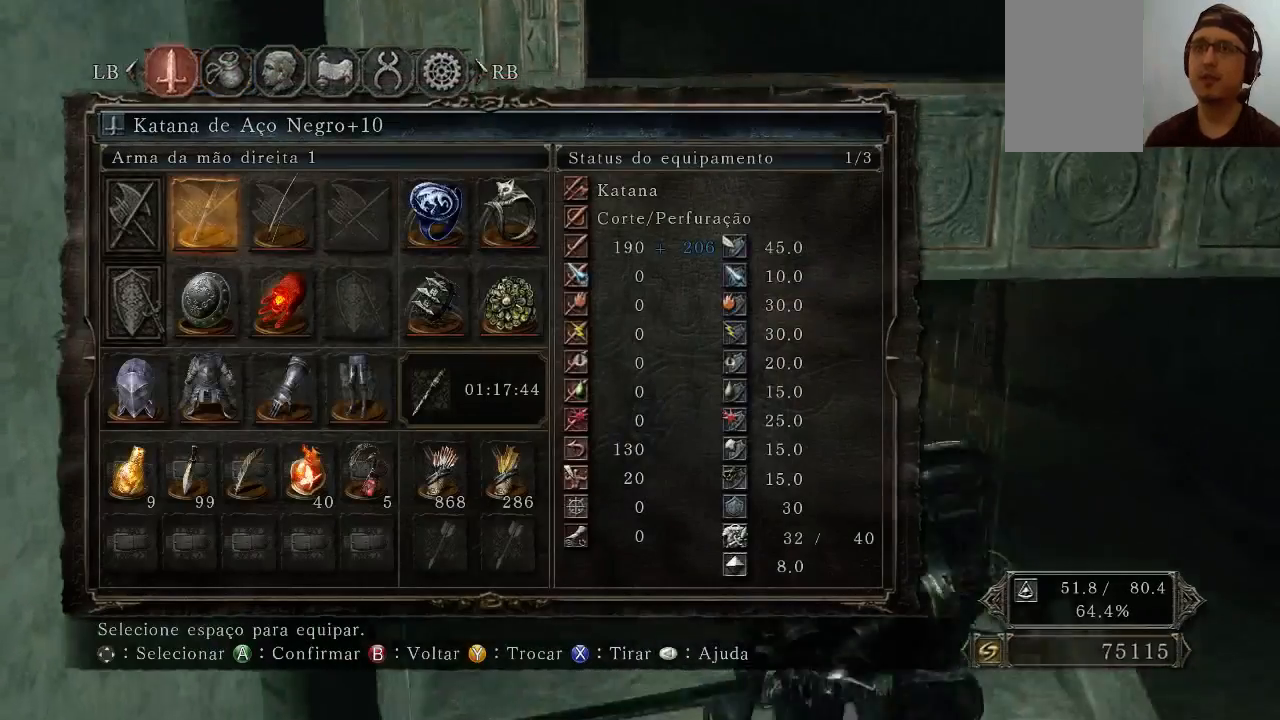
{"buttons": [], "left_stick": "center", "right_stick": "center", "events": [[300, "DPAD_RIGHT", "down"], [433, "DPAD_RIGHT", "up"]]}
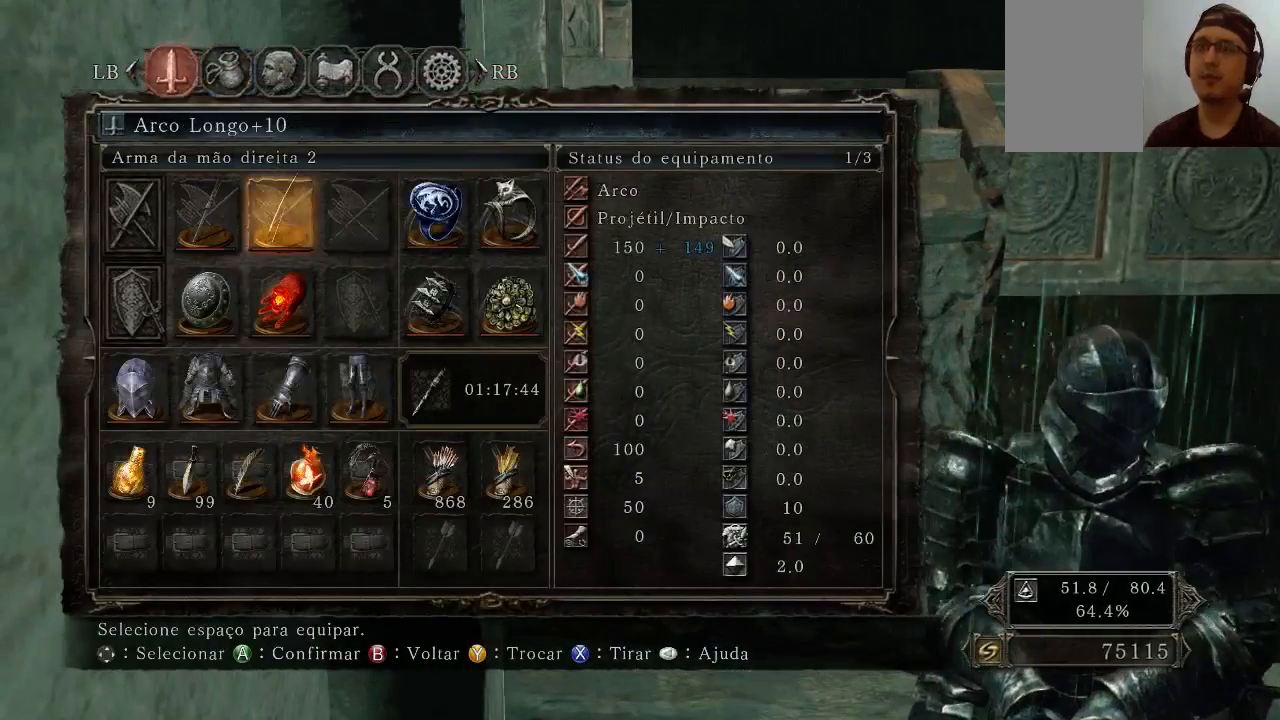
{"buttons": ["DPAD_RIGHT"], "left_stick": "center", "right_stick": "center", "events": [[300, "DPAD_RIGHT", "down"], [367, "DPAD_RIGHT", "up"], [500, "DPAD_RIGHT", "down"]]}